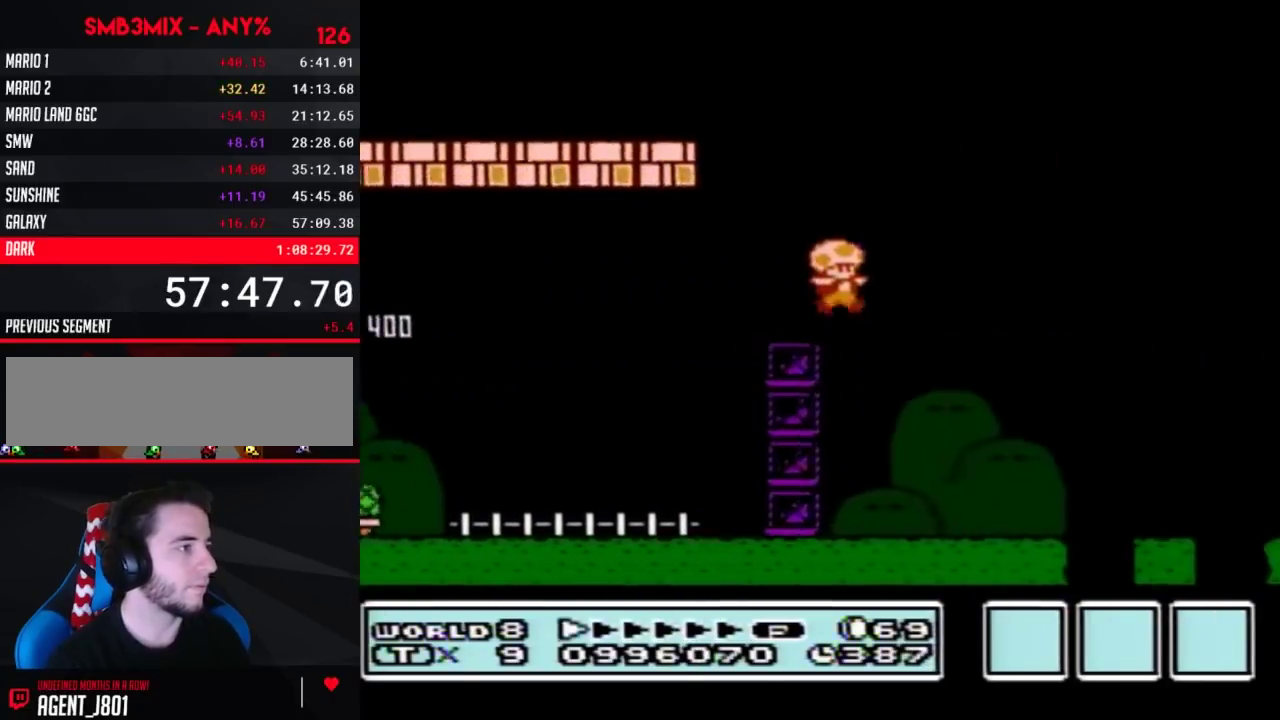
Gameplay with a controller (Nintendo layout); each line is a JSON object with the inputs held at the frame after it. "events" lists button and stick changes between this image and that frame as [ms after this image, input, new state], when the widget could be followed in between. Not read: L3 R3.
{"buttons": ["A", "B", "DPAD_RIGHT"], "events": [[17, "A", "down"]]}
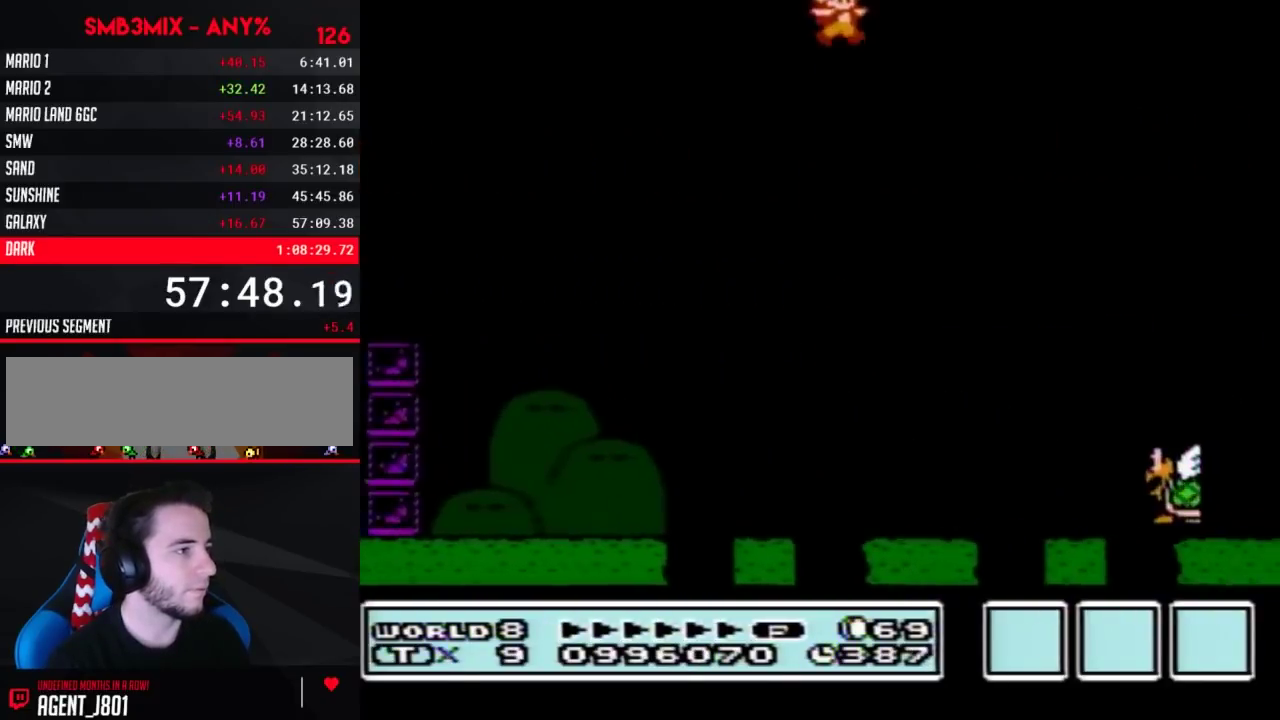
{"buttons": ["B", "DPAD_LEFT"], "events": [[433, "DPAD_LEFT", "down"], [433, "DPAD_RIGHT", "up"], [450, "A", "up"]]}
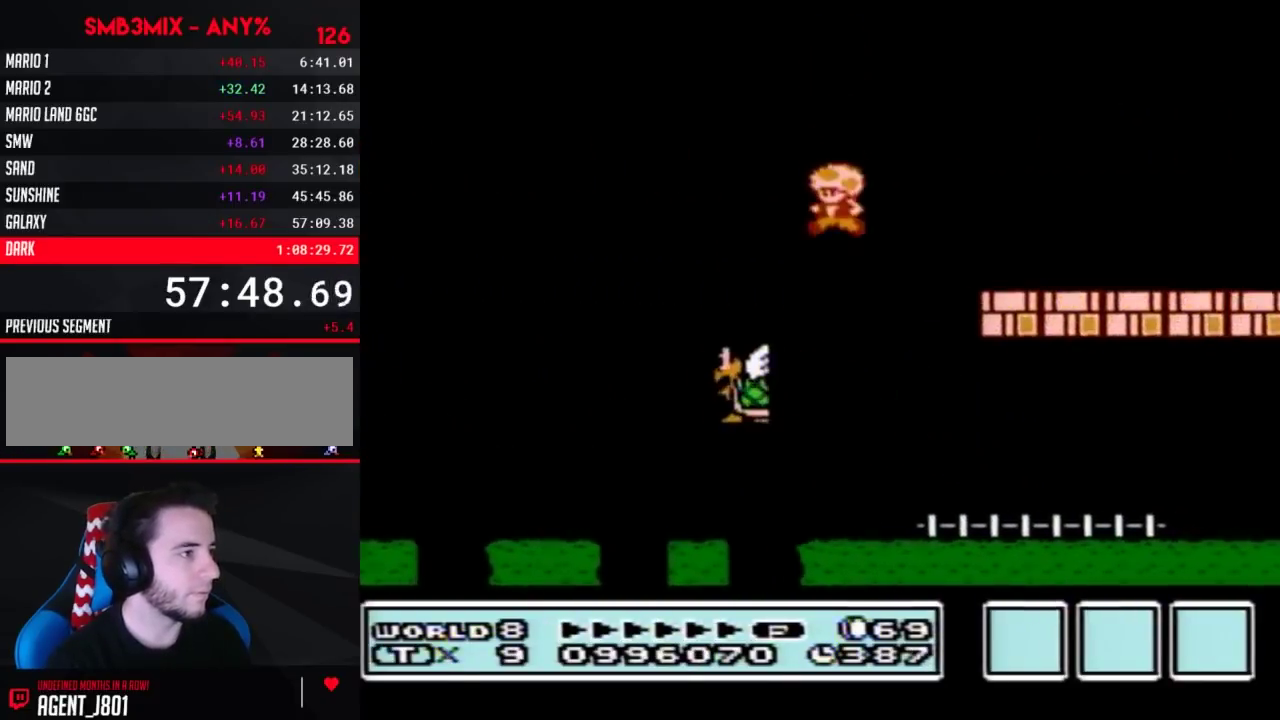
{"buttons": ["B", "DPAD_RIGHT"], "events": [[117, "DPAD_LEFT", "up"], [150, "DPAD_RIGHT", "down"]]}
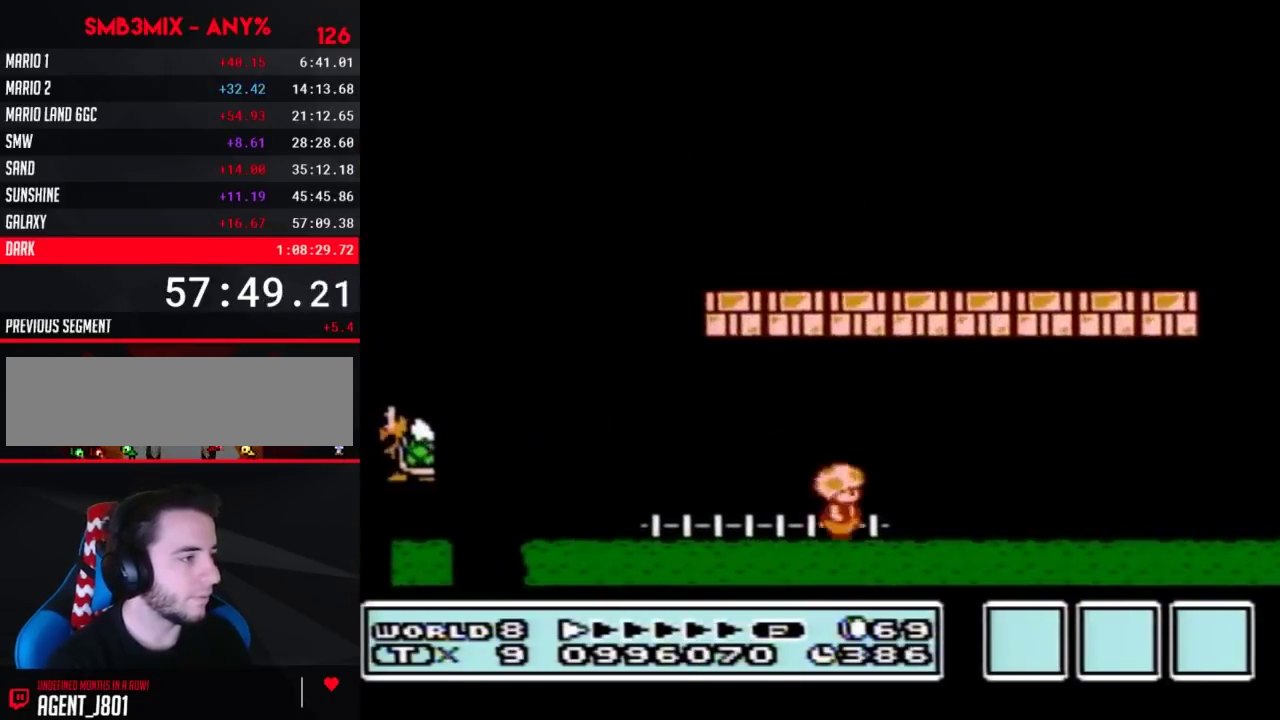
{"buttons": ["B", "DPAD_RIGHT"], "events": []}
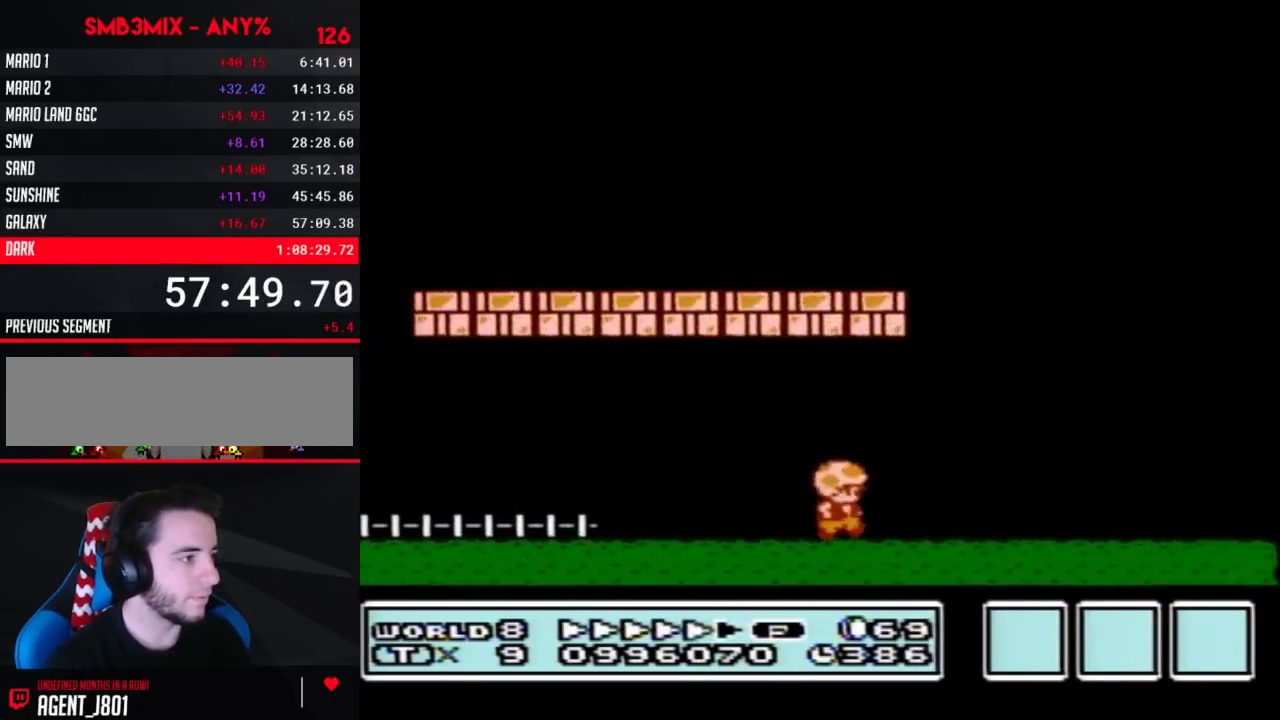
{"buttons": ["B", "DPAD_RIGHT"], "events": []}
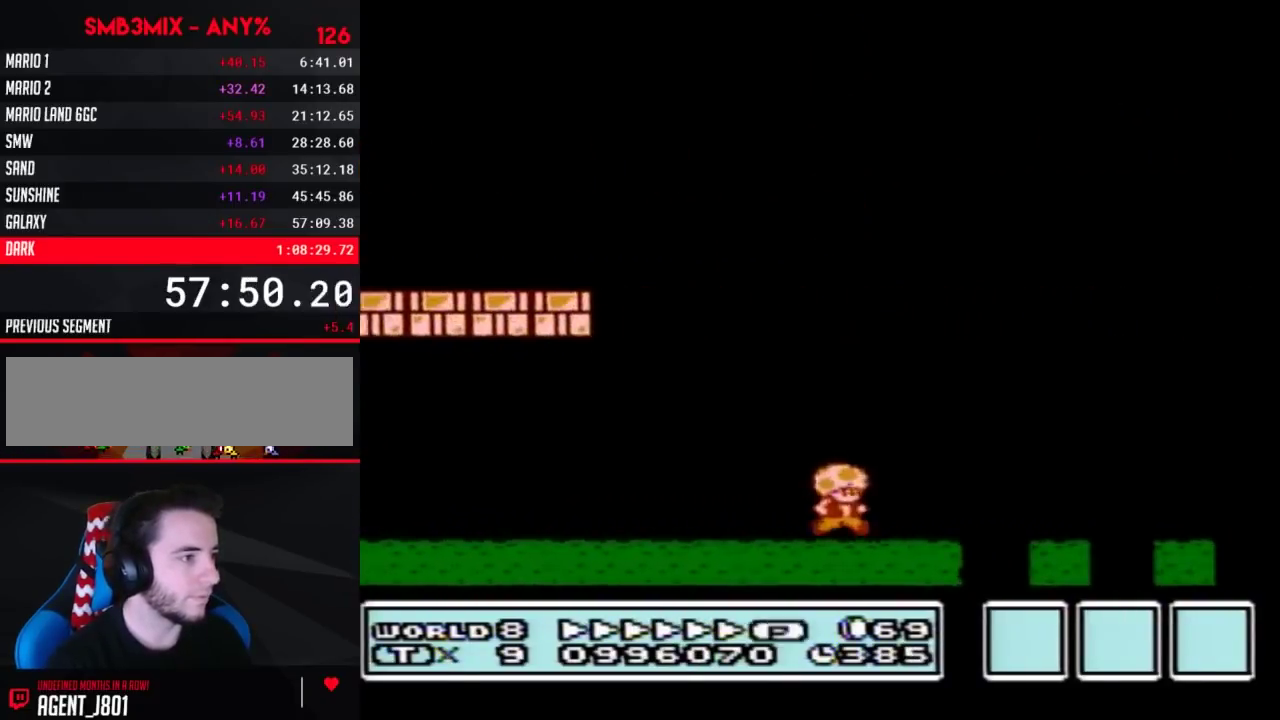
{"buttons": ["A", "B", "DPAD_RIGHT"], "events": [[133, "A", "down"]]}
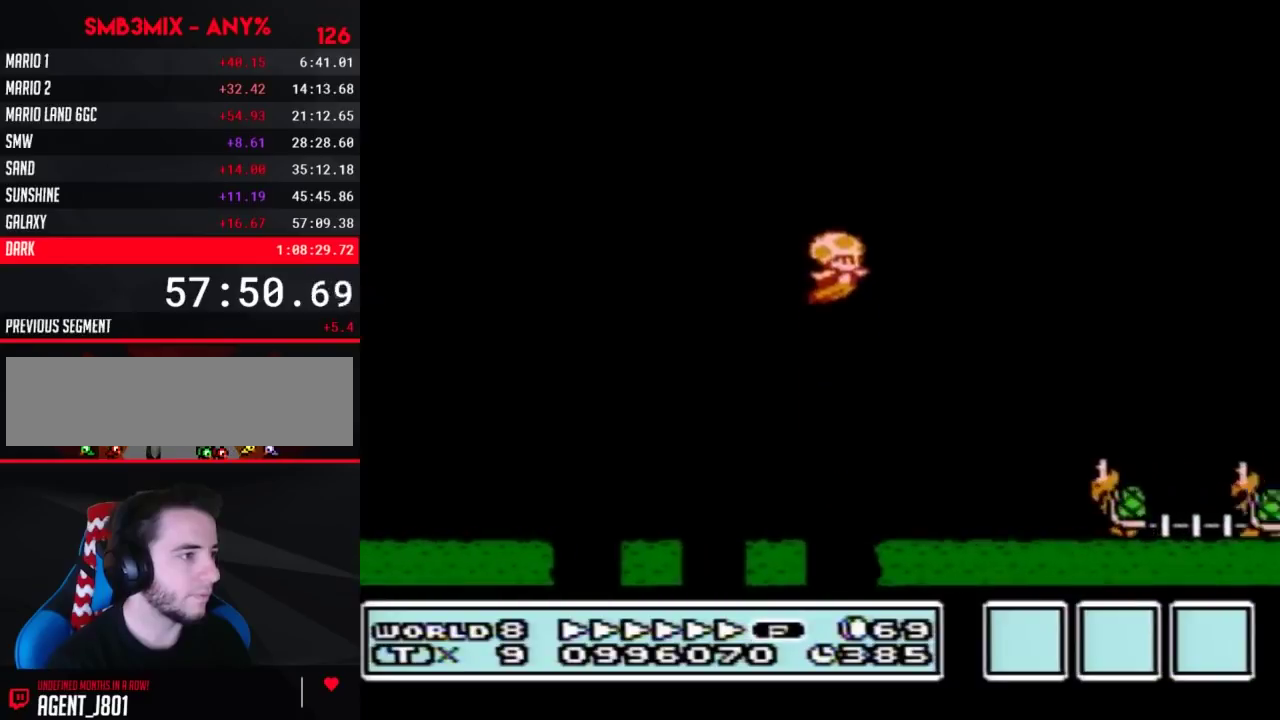
{"buttons": ["B", "DPAD_RIGHT"], "events": [[200, "DPAD_RIGHT", "up"], [333, "DPAD_LEFT", "down"], [383, "A", "up"], [483, "DPAD_LEFT", "up"], [483, "DPAD_RIGHT", "down"]]}
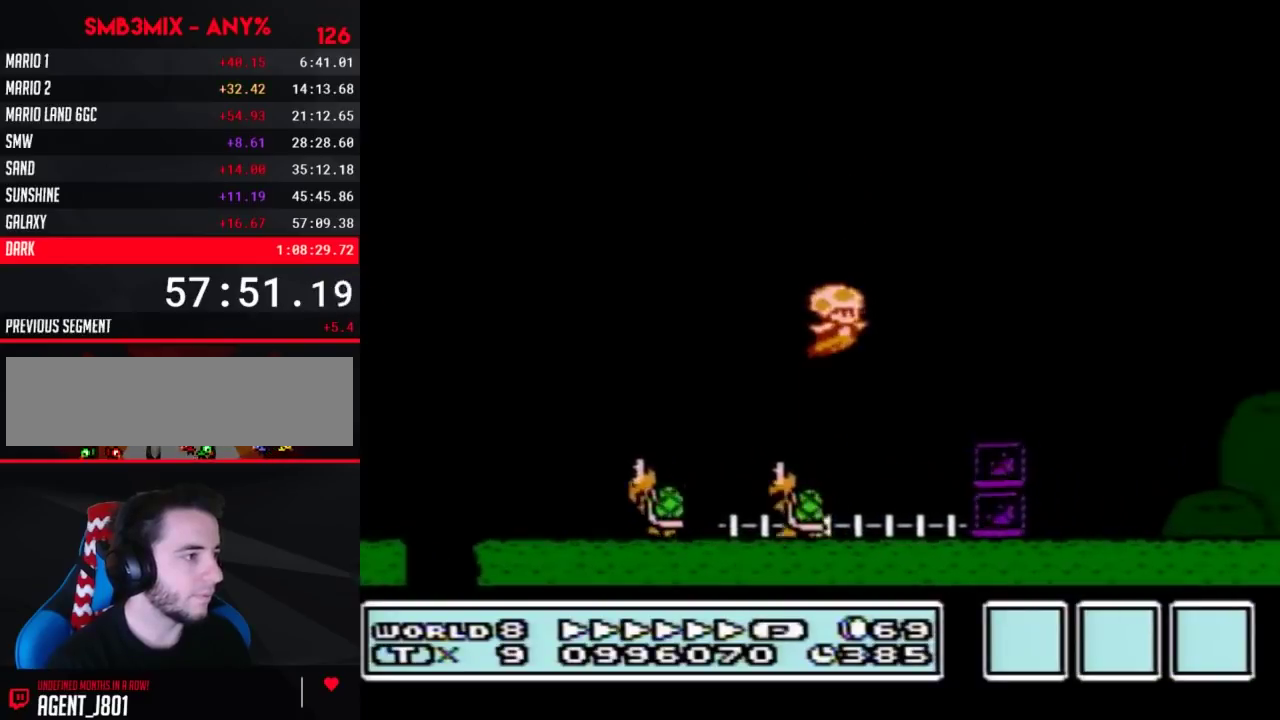
{"buttons": ["A", "B", "DPAD_RIGHT"], "events": [[333, "A", "down"]]}
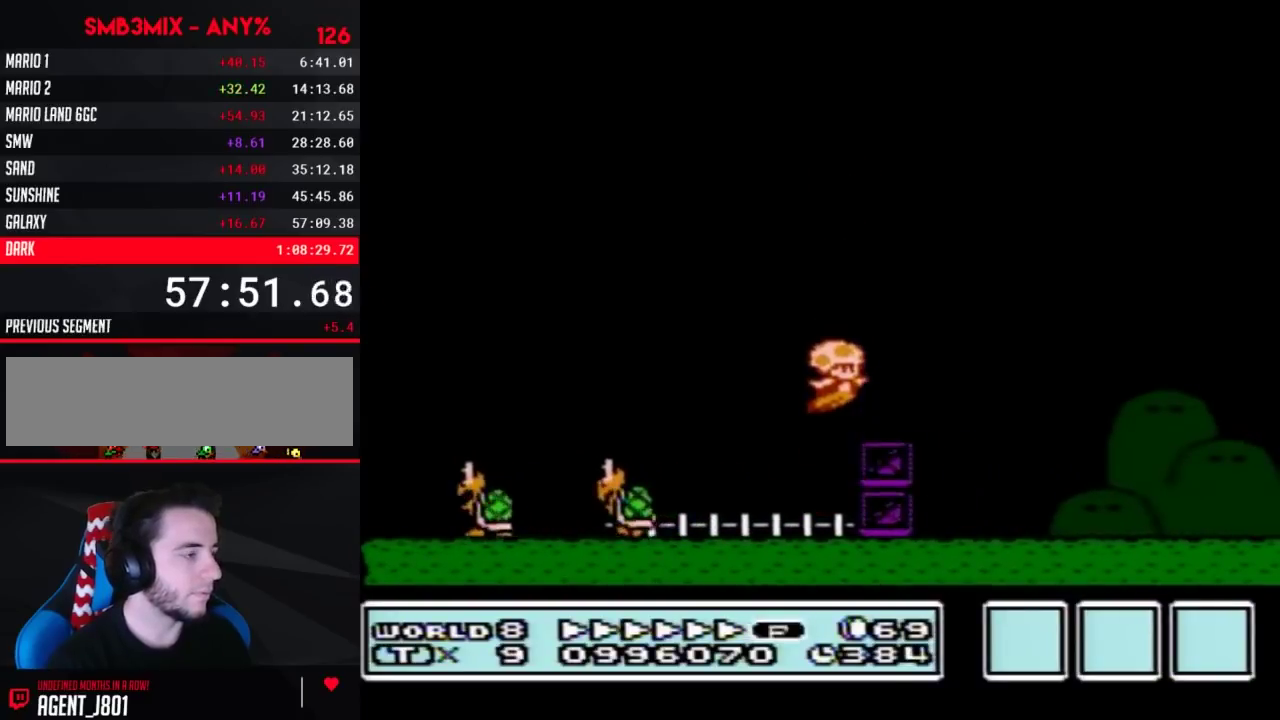
{"buttons": ["B", "DPAD_RIGHT"], "events": [[383, "A", "up"]]}
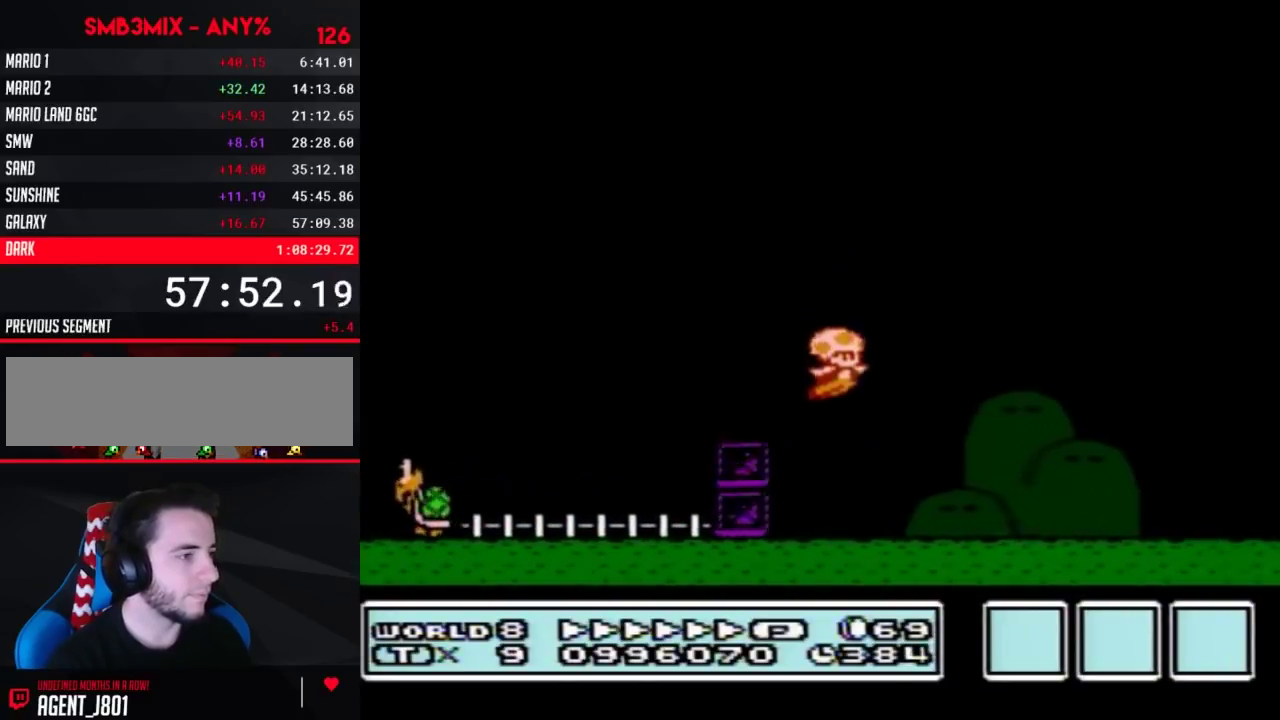
{"buttons": ["B", "DPAD_RIGHT"], "events": []}
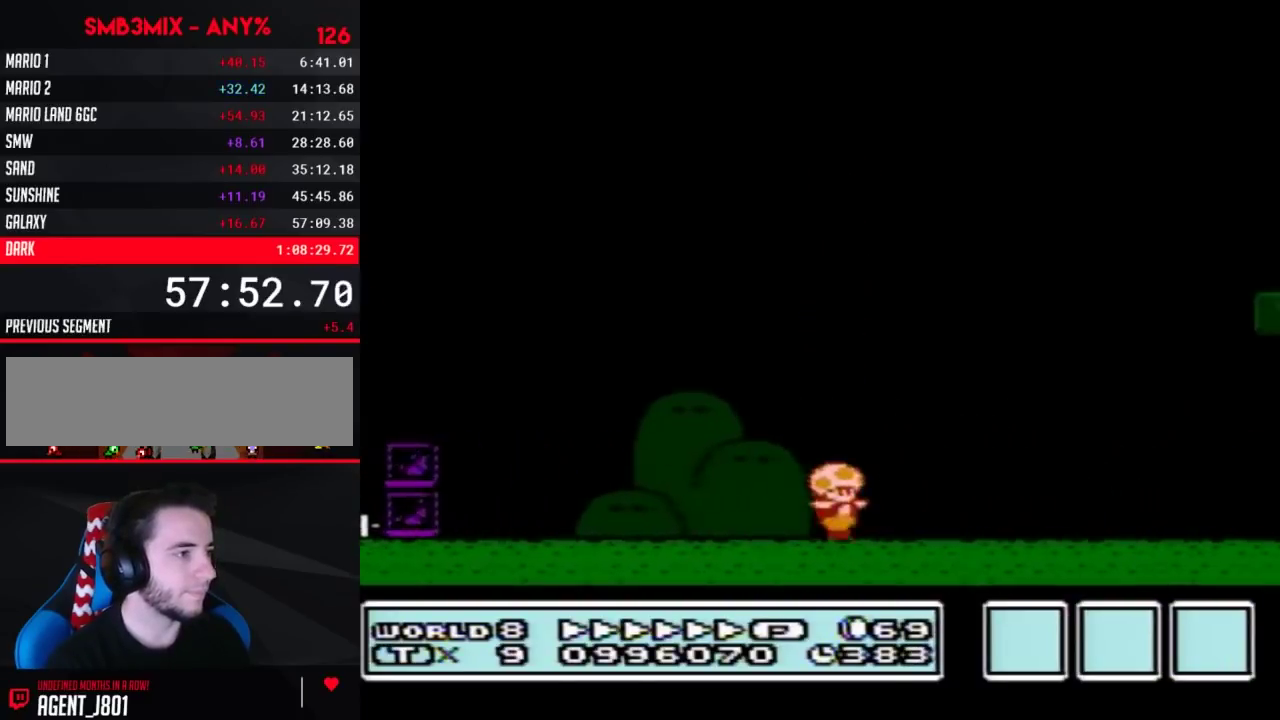
{"buttons": ["B", "DPAD_RIGHT"], "events": []}
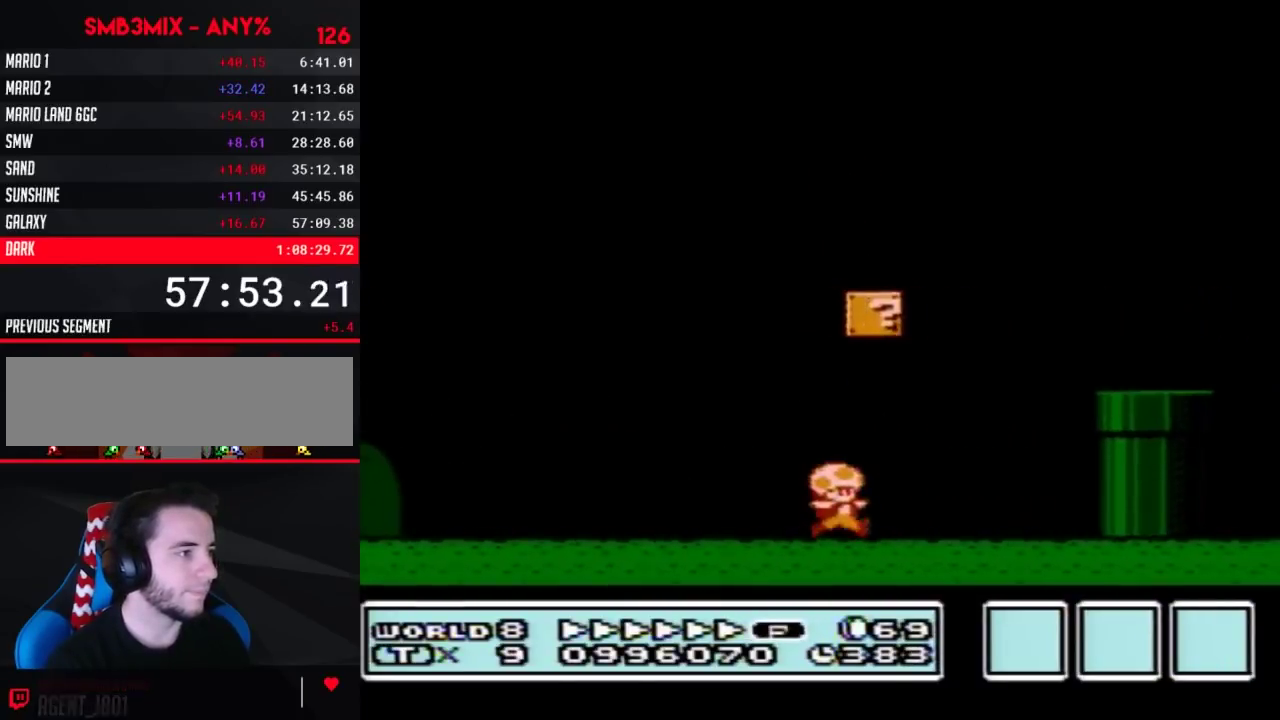
{"buttons": ["B", "DPAD_DOWN"], "events": [[83, "A", "down"], [117, "DPAD_RIGHT", "up"], [167, "DPAD_LEFT", "down"], [267, "A", "up"], [300, "DPAD_LEFT", "up"], [383, "DPAD_DOWN", "down"]]}
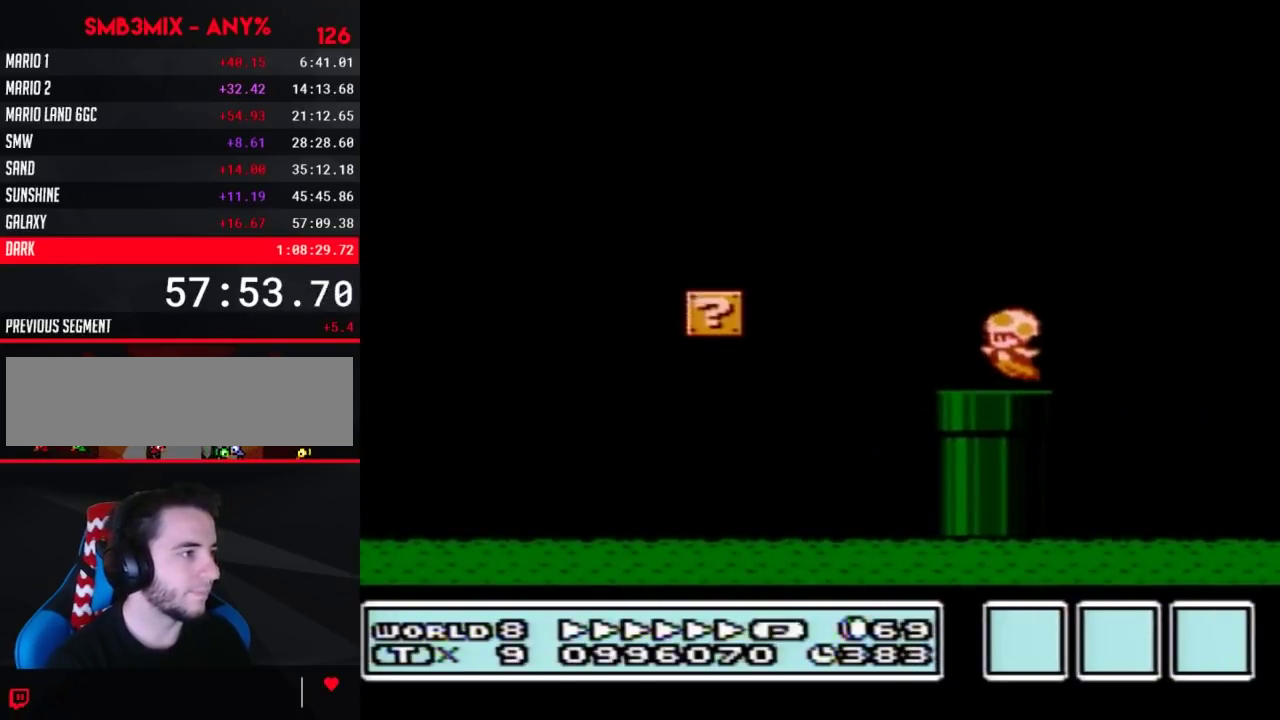
{"buttons": ["B", "DPAD_LEFT"], "events": [[300, "DPAD_DOWN", "up"], [300, "DPAD_LEFT", "down"]]}
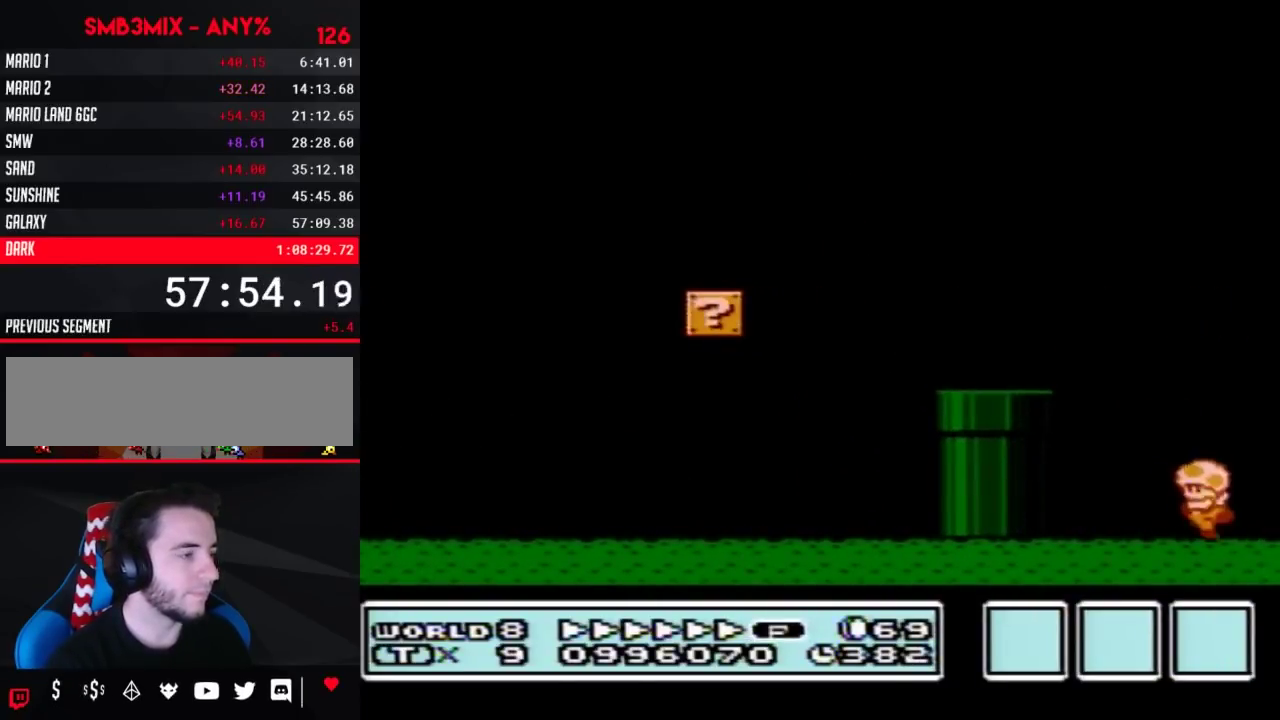
{"buttons": ["A", "B", "DPAD_LEFT"], "events": [[333, "A", "down"]]}
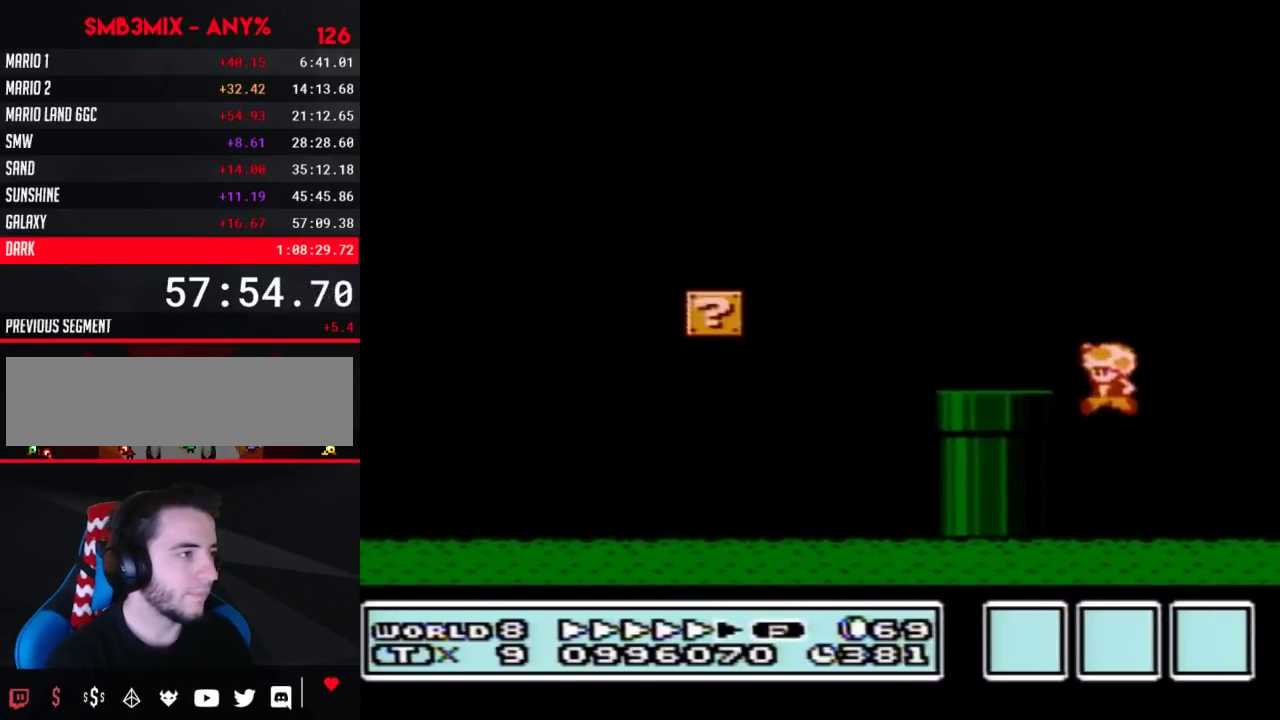
{"buttons": [], "events": [[50, "A", "up"], [200, "DPAD_DOWN", "down"], [233, "B", "up"], [233, "DPAD_LEFT", "up"], [383, "DPAD_DOWN", "up"]]}
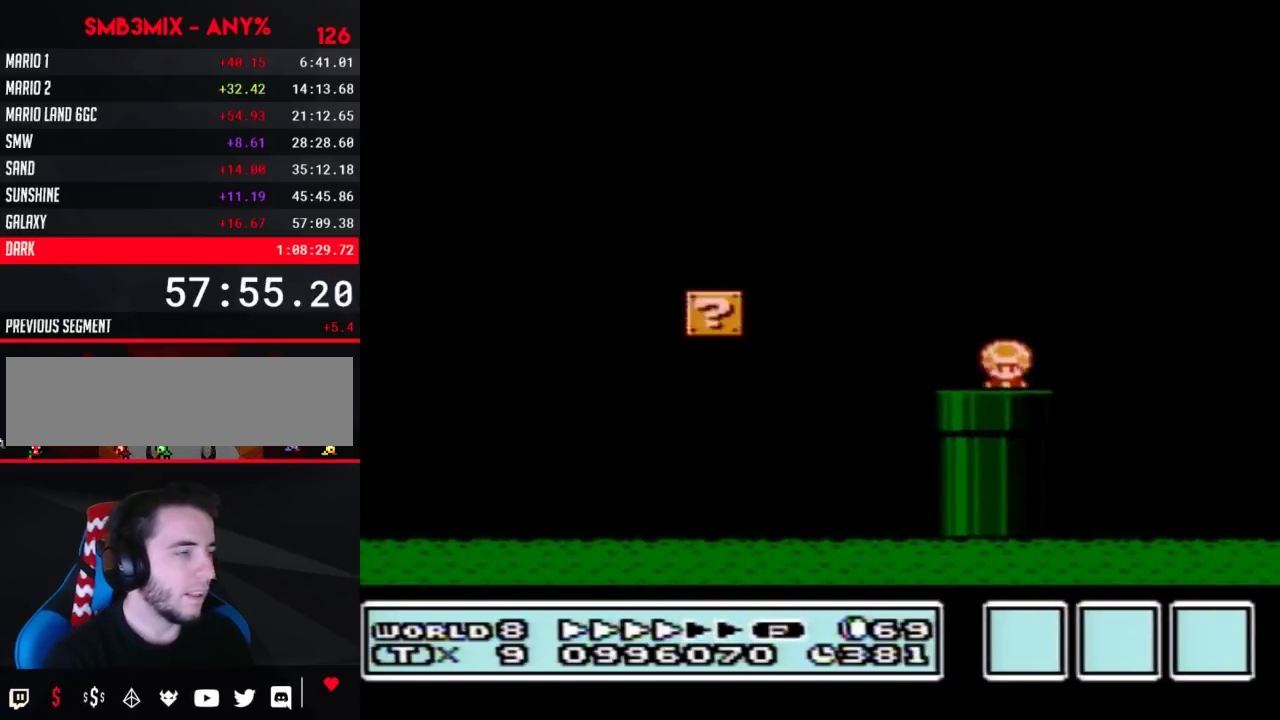
{"buttons": [], "events": []}
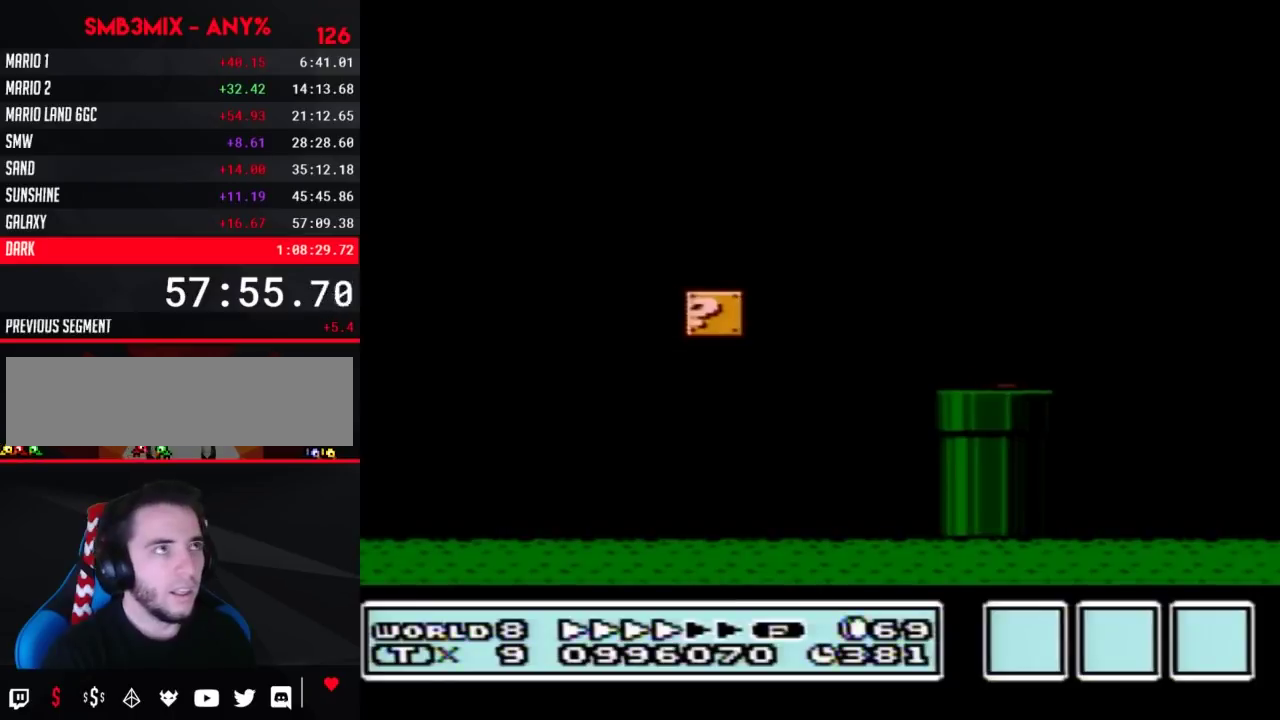
{"buttons": ["B"], "events": [[367, "B", "down"]]}
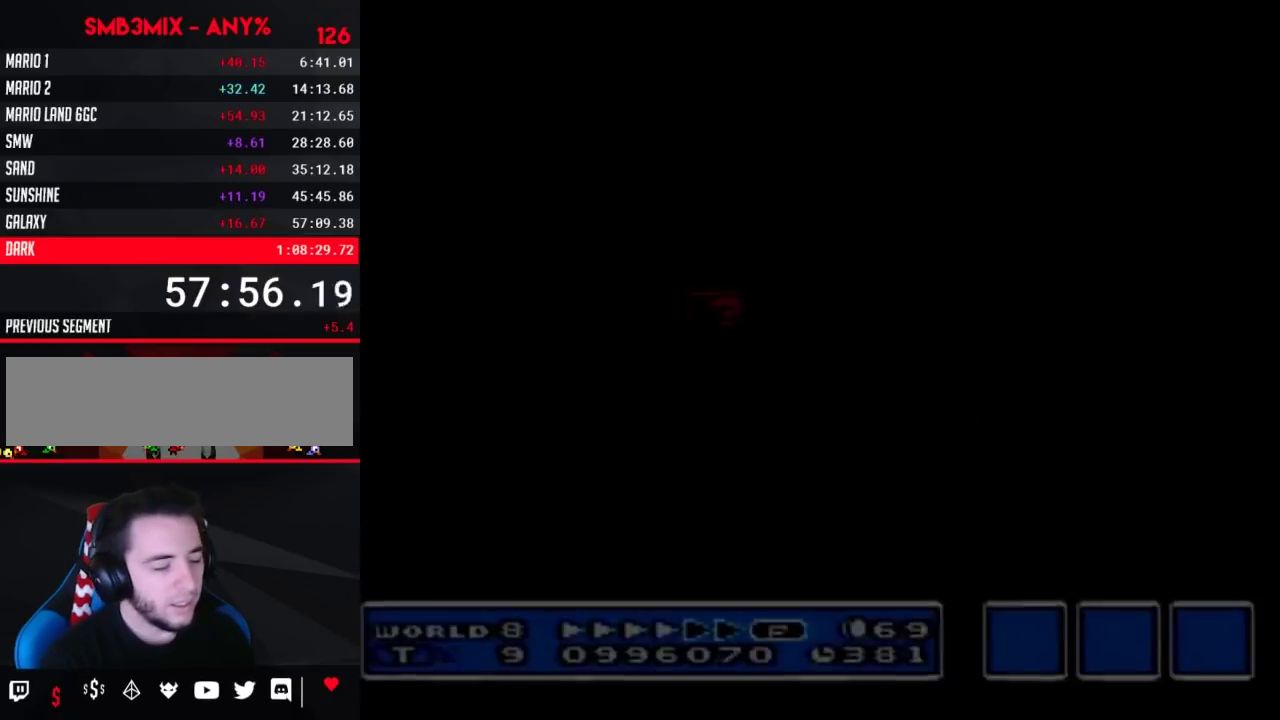
{"buttons": ["B", "DPAD_RIGHT"], "events": [[367, "DPAD_RIGHT", "down"]]}
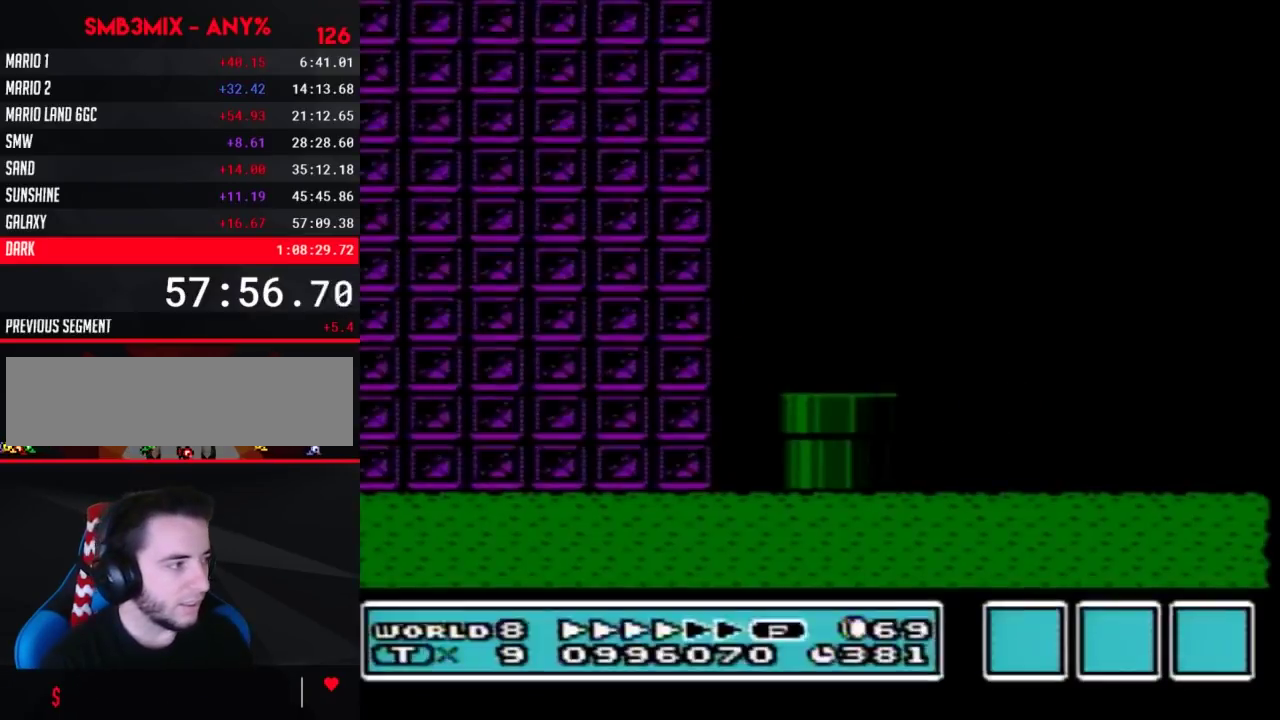
{"buttons": ["B", "DPAD_RIGHT"], "events": []}
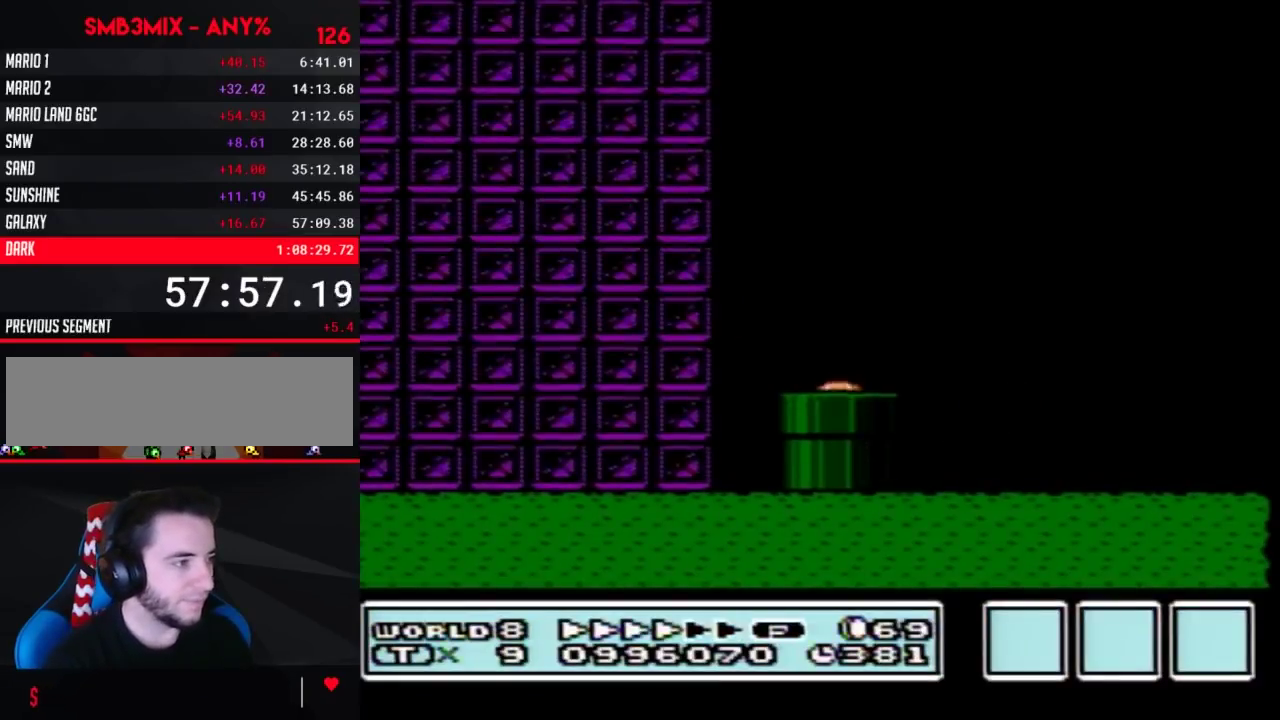
{"buttons": ["B", "DPAD_RIGHT"], "events": []}
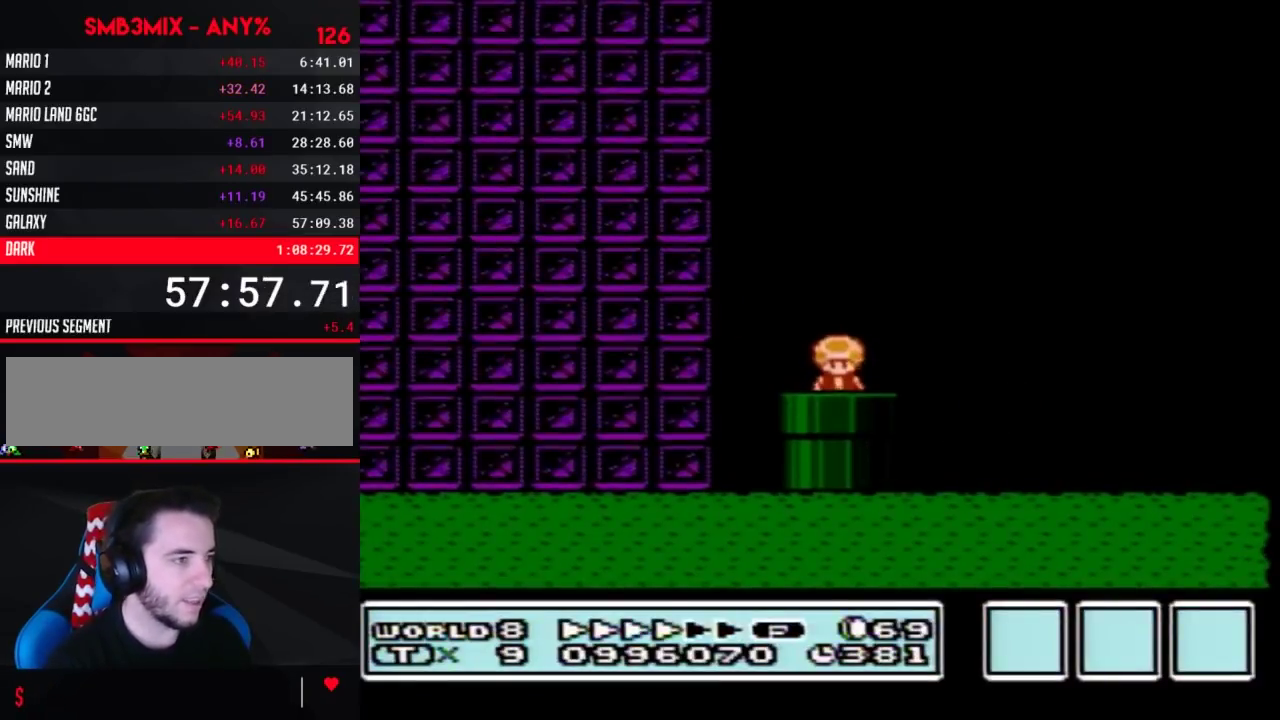
{"buttons": ["B", "DPAD_RIGHT"], "events": []}
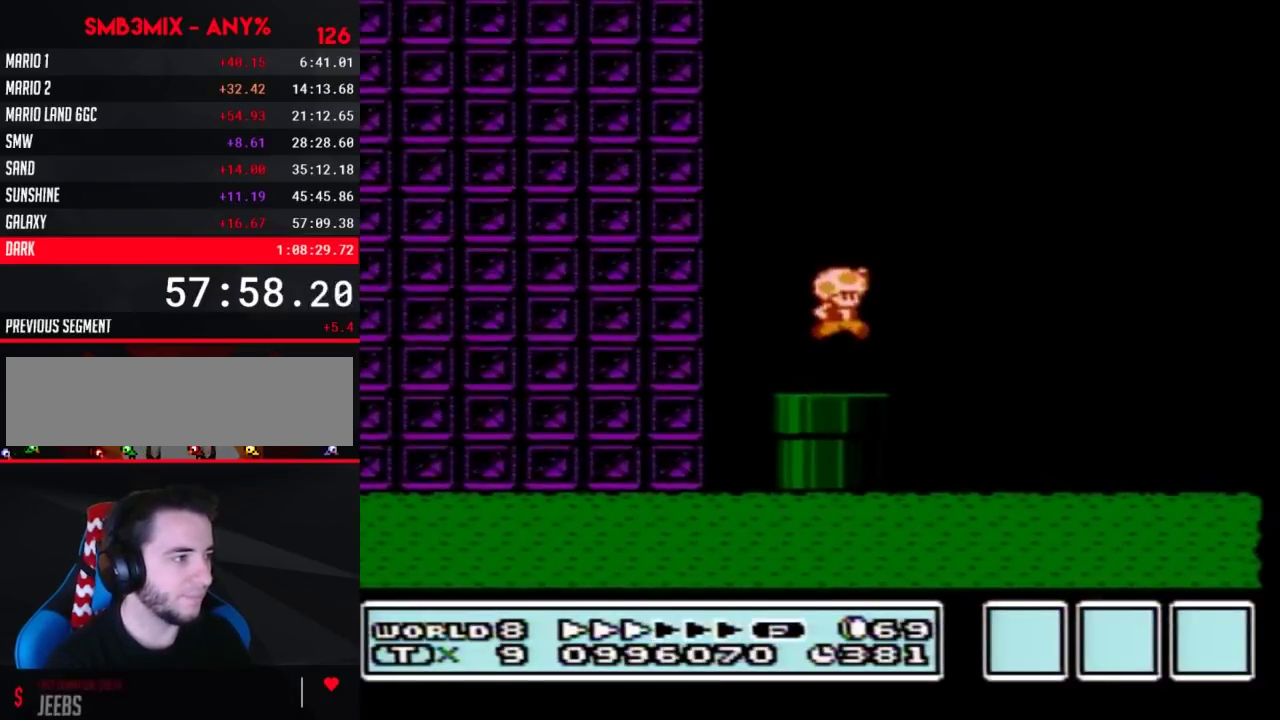
{"buttons": ["B", "DPAD_RIGHT"], "events": []}
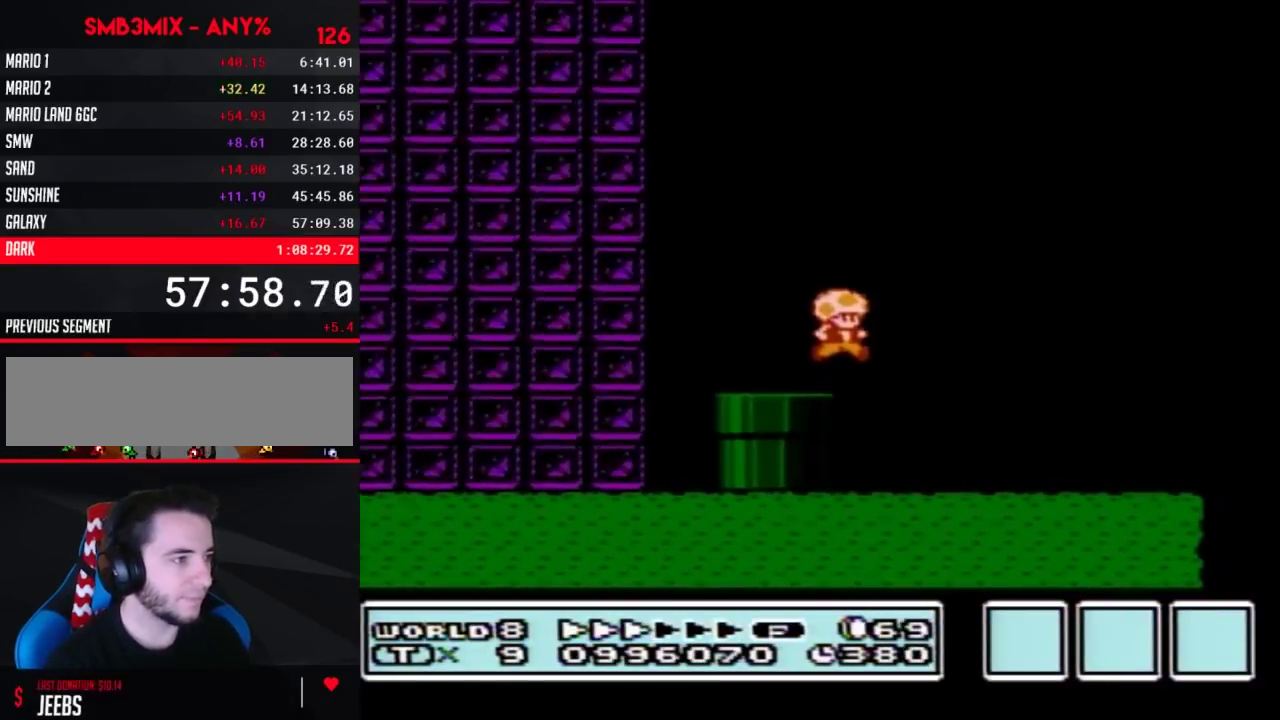
{"buttons": ["B", "DPAD_RIGHT"], "events": []}
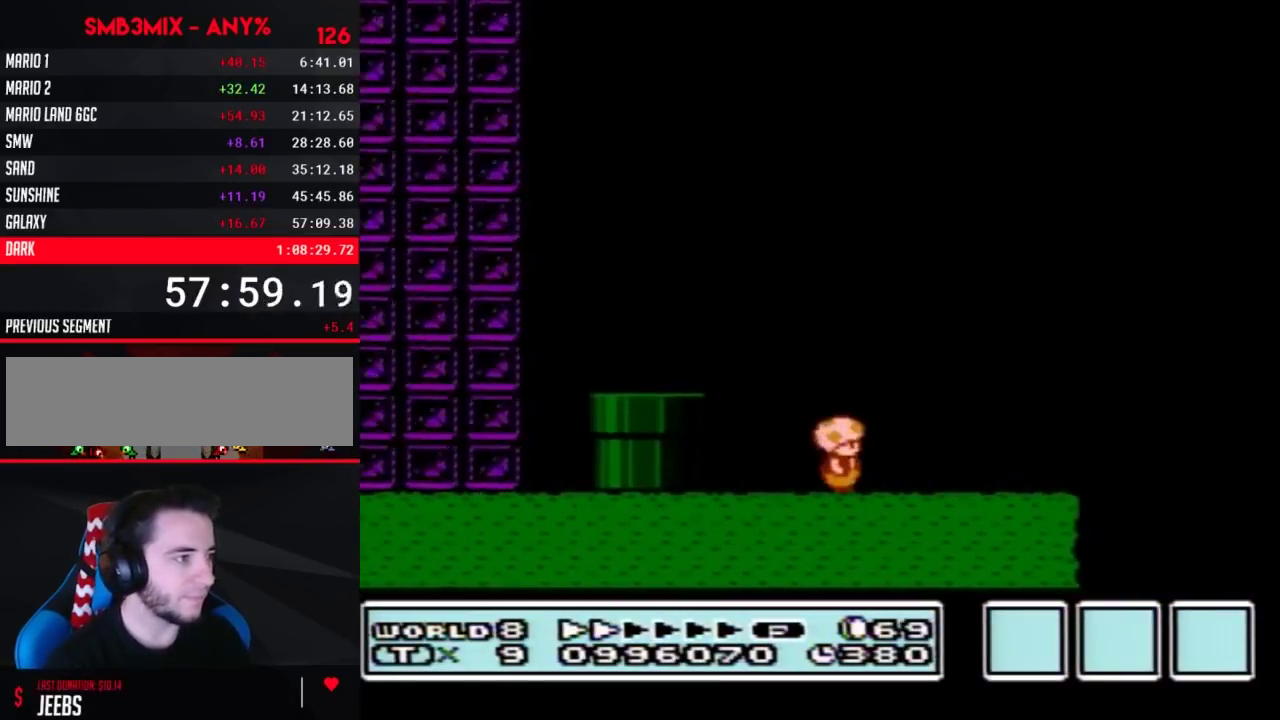
{"buttons": ["B", "DPAD_RIGHT"], "events": []}
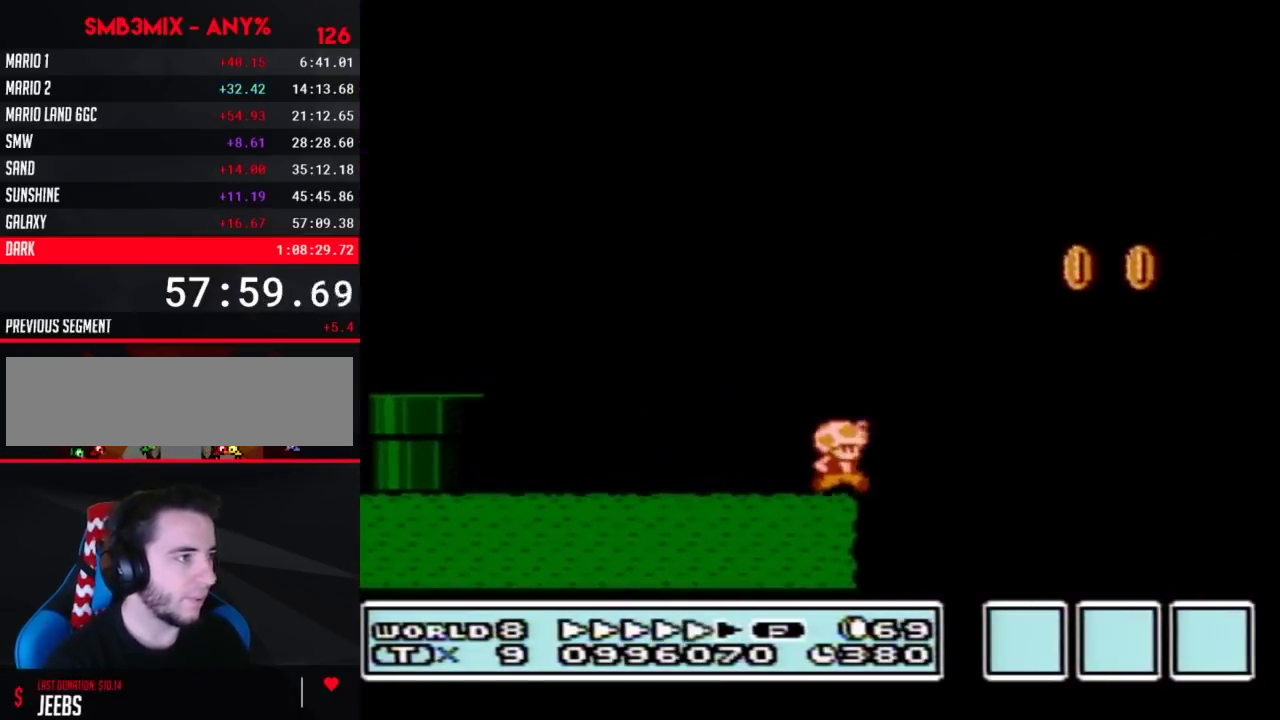
{"buttons": ["B", "DPAD_RIGHT"], "events": [[50, "A", "down"], [450, "A", "up"]]}
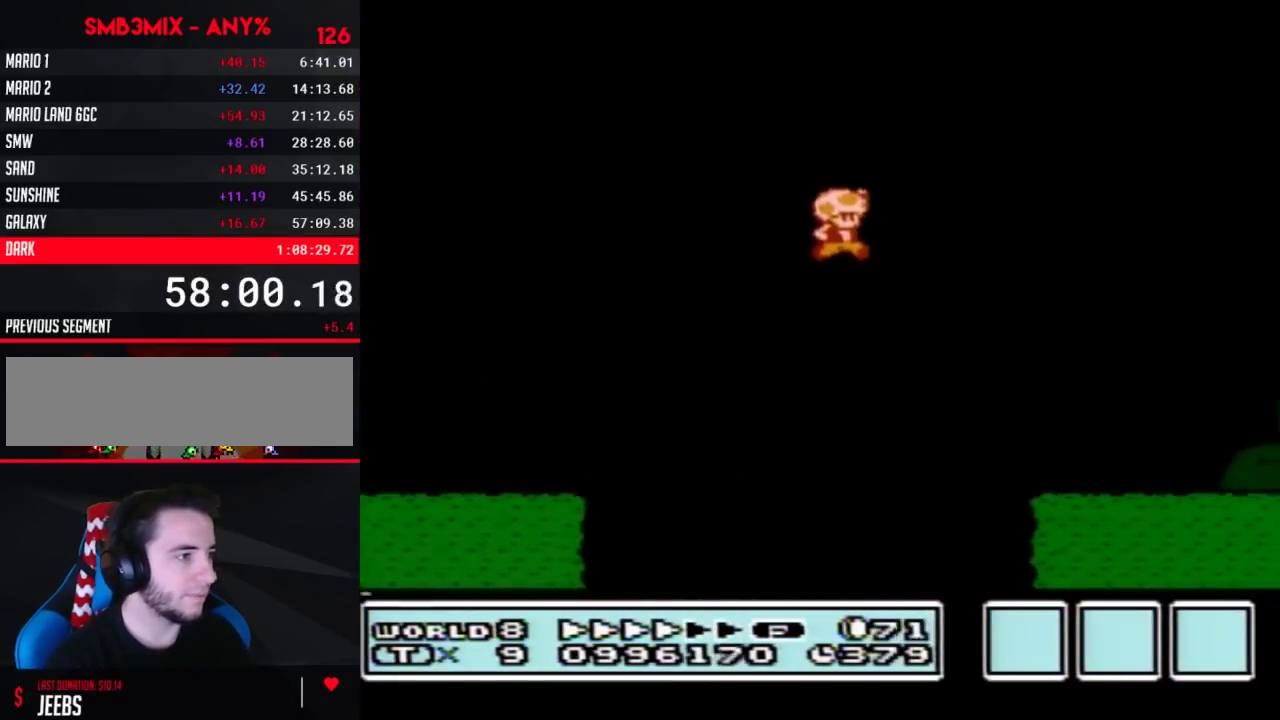
{"buttons": ["B", "DPAD_RIGHT"], "events": []}
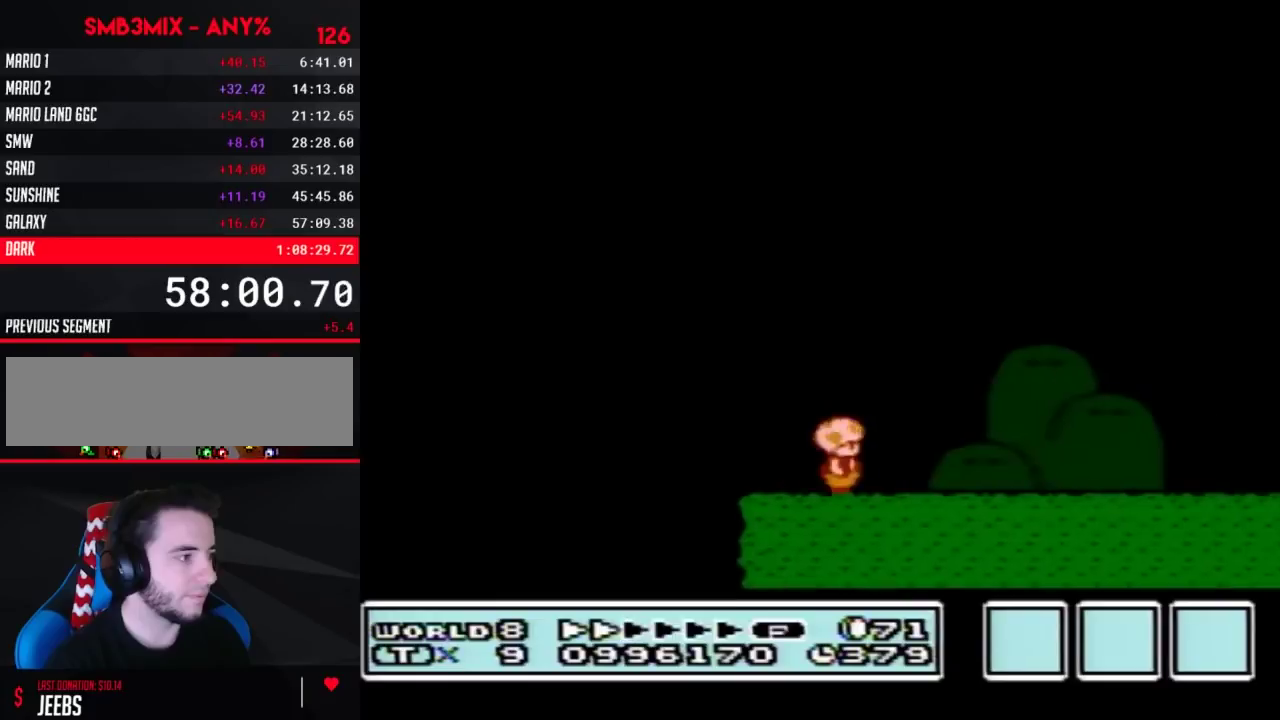
{"buttons": ["B", "DPAD_RIGHT"], "events": []}
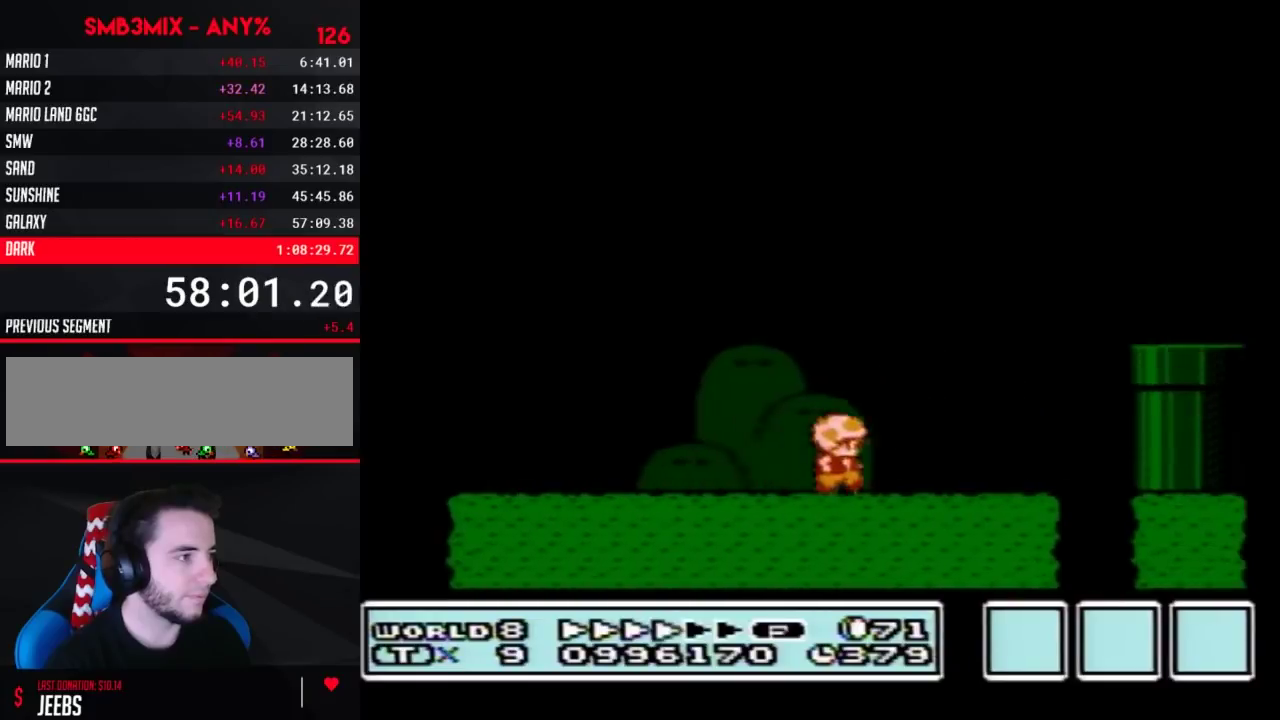
{"buttons": ["B", "DPAD_LEFT"], "events": [[200, "A", "down"], [267, "DPAD_RIGHT", "up"], [417, "A", "up"], [450, "DPAD_LEFT", "down"]]}
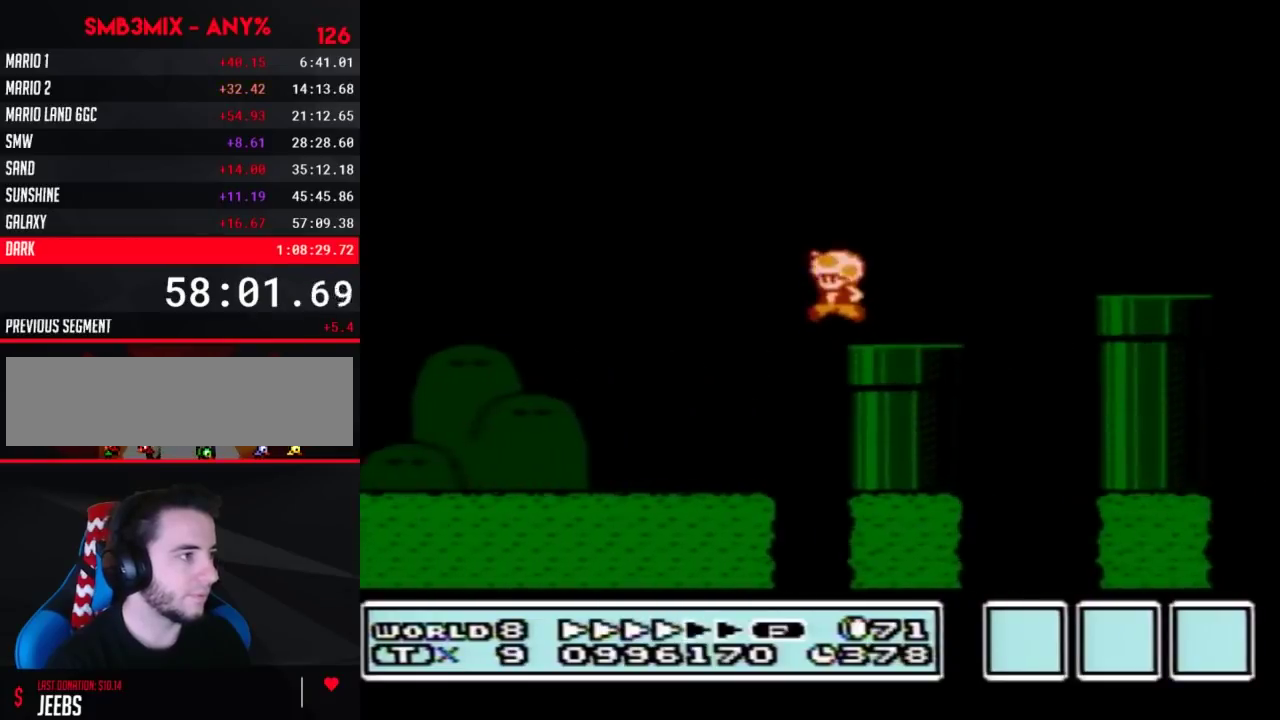
{"buttons": ["B", "DPAD_UP", "DPAD_LEFT"], "events": [[50, "DPAD_LEFT", "up"], [50, "DPAD_RIGHT", "down"], [200, "A", "down"], [267, "A", "up"], [333, "DPAD_RIGHT", "up"], [417, "DPAD_LEFT", "down"], [483, "DPAD_UP", "down"]]}